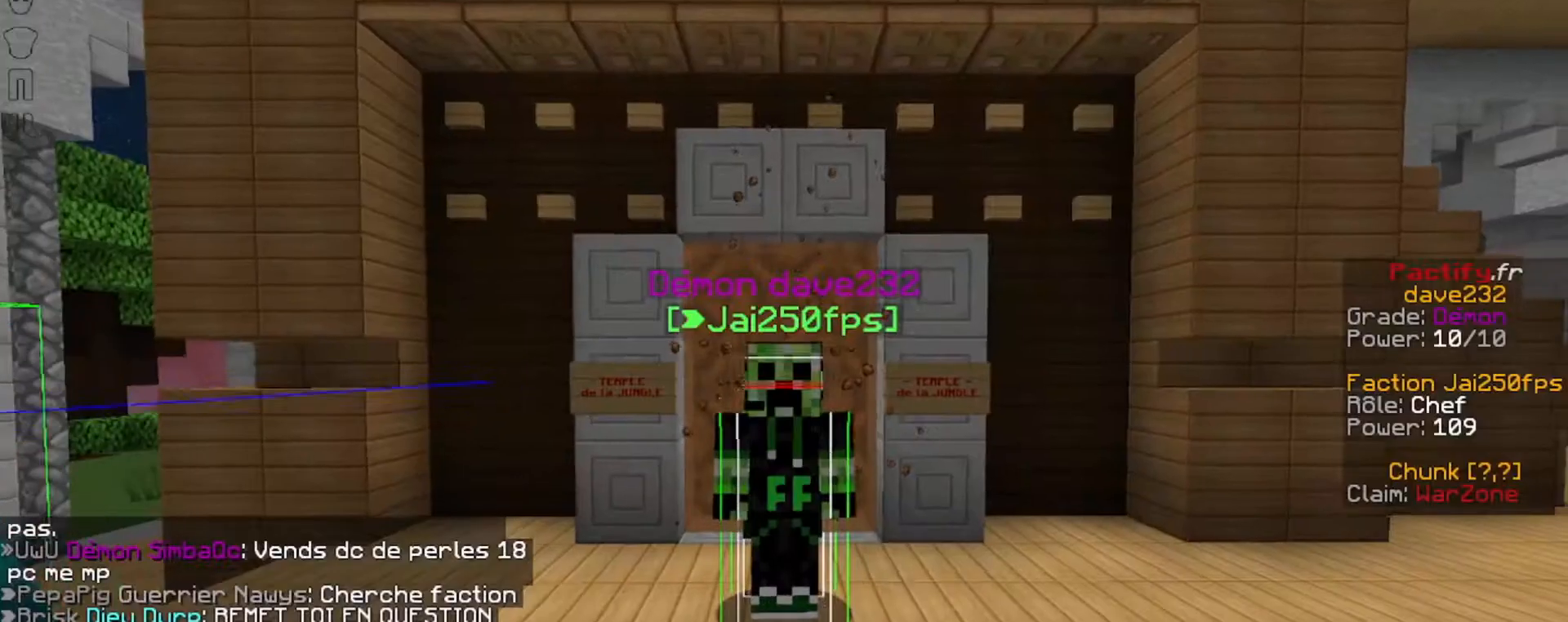
Gameplay with keyboard; each line is a JSON object with the keys held at the frame after it. "events" lists presses ("down") and releases ("up") of "down", "left", "right", "shift", "space" and "up" between this image and that frame as [ms after this image, input, new state], when the widget could be followed in between. No other keys are recorded. Mouse input is not recorded.
{"keys": [], "events": []}
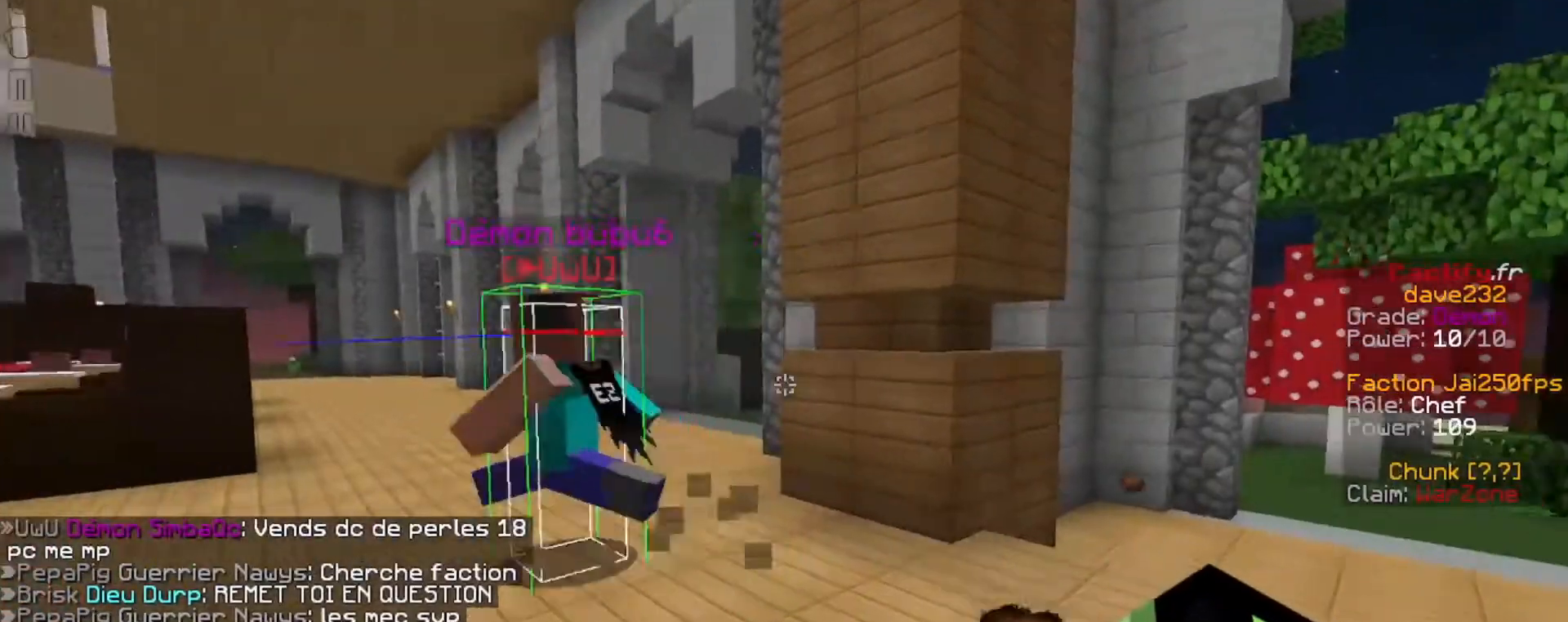
{"keys": ["shift"], "events": [[200, "shift", "down"]]}
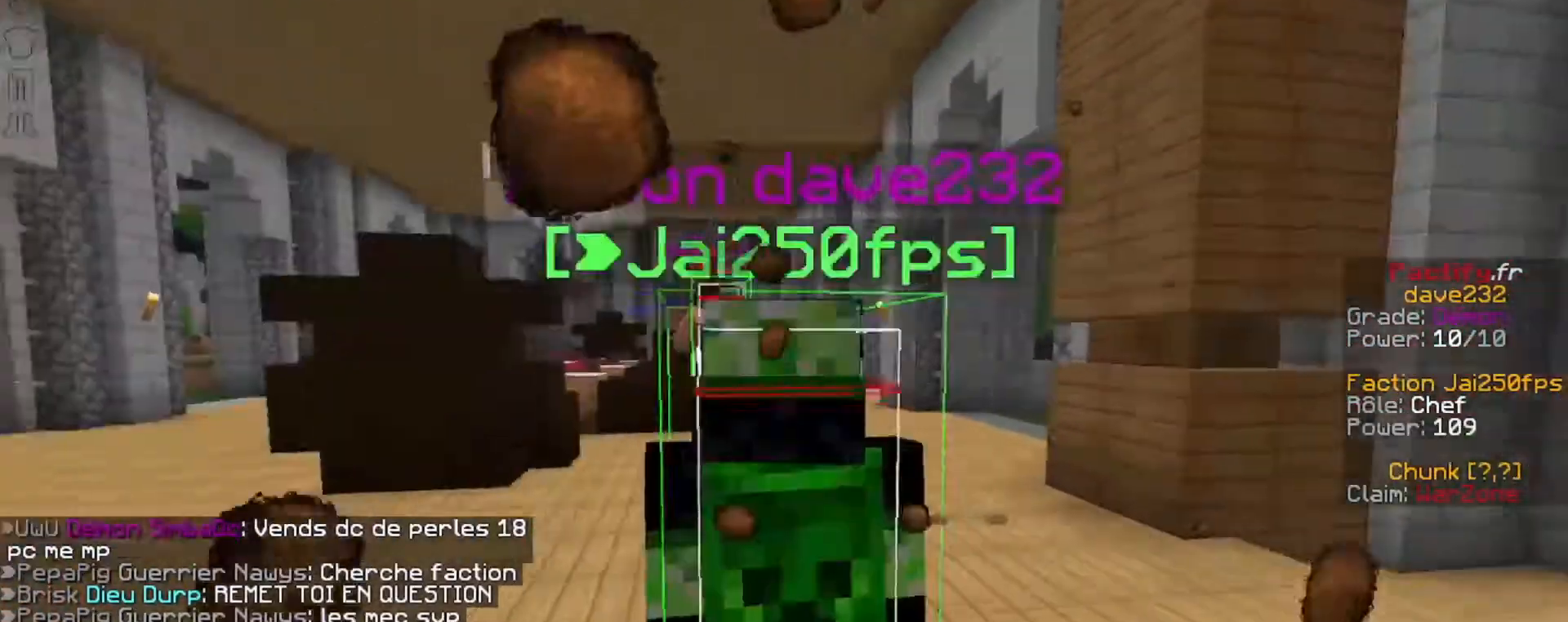
{"keys": [], "events": [[33, "shift", "up"]]}
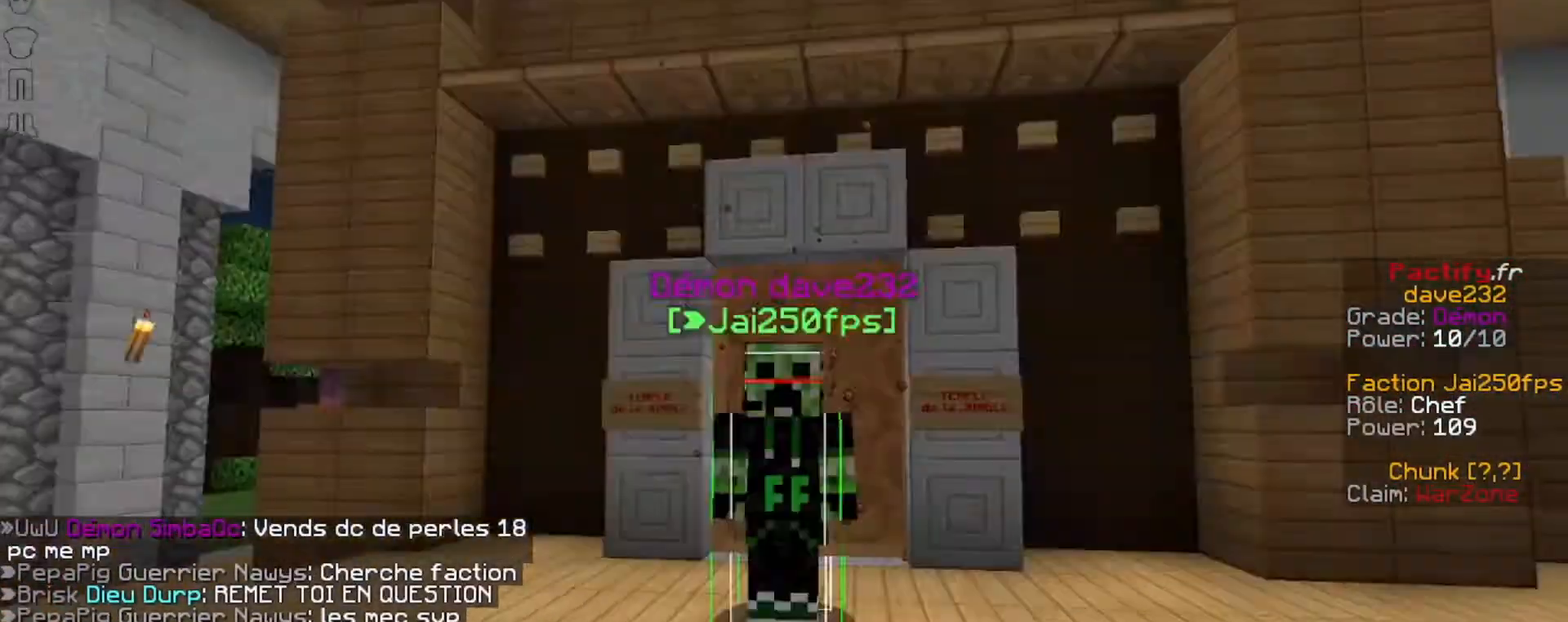
{"keys": [], "events": []}
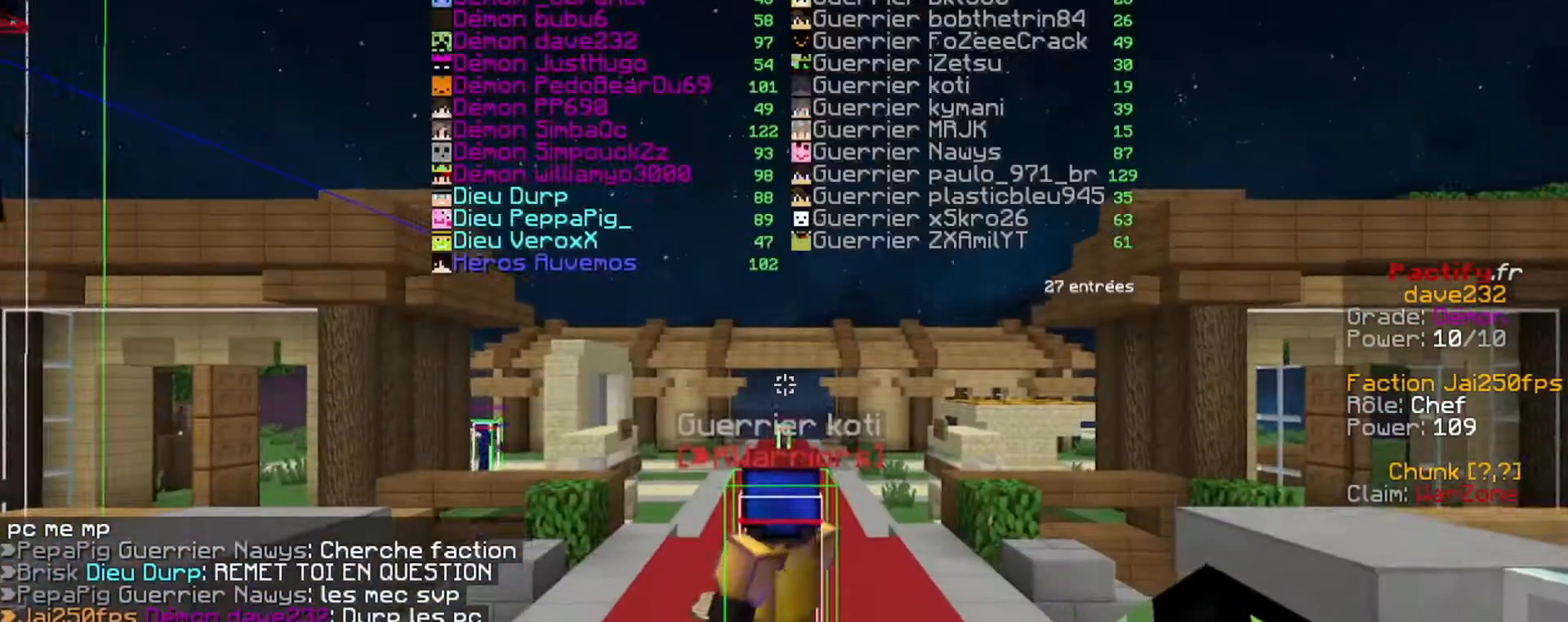
{"keys": ["space", "up"], "events": [[133, "up", "down"], [467, "space", "down"]]}
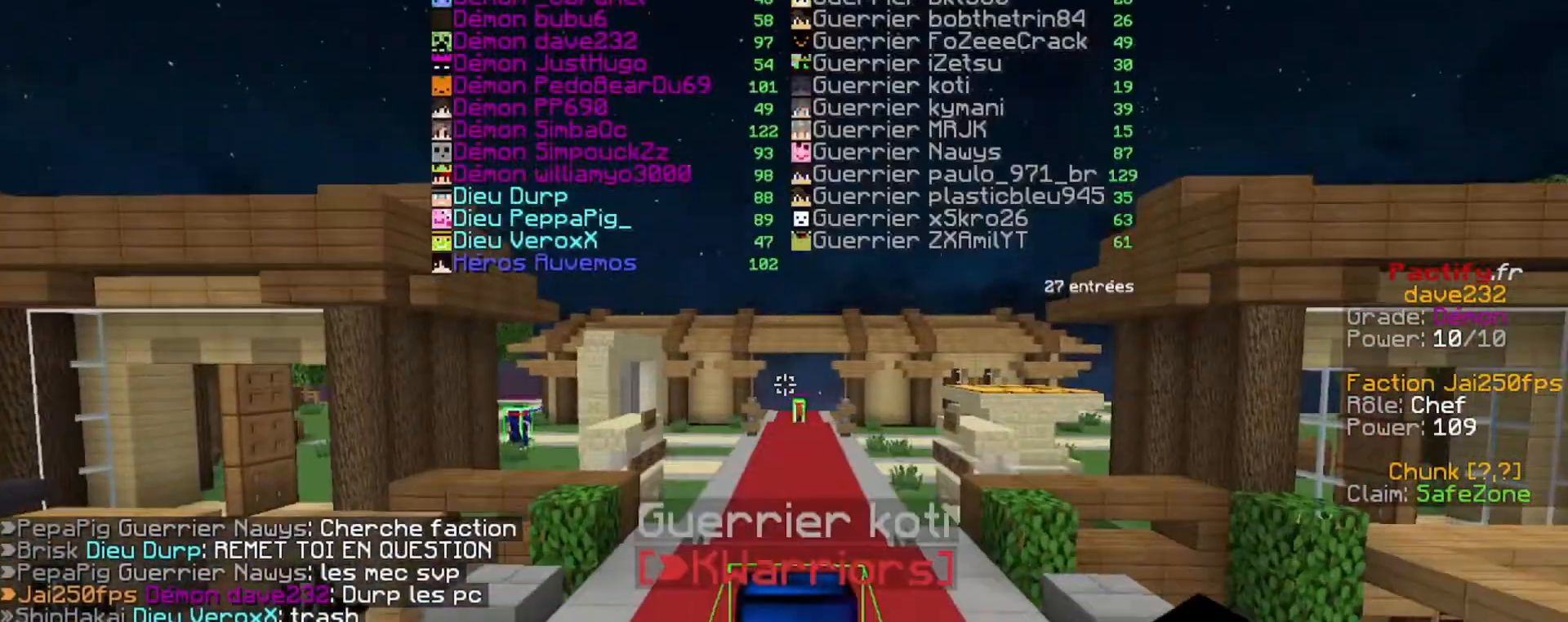
{"keys": ["space", "up"], "events": []}
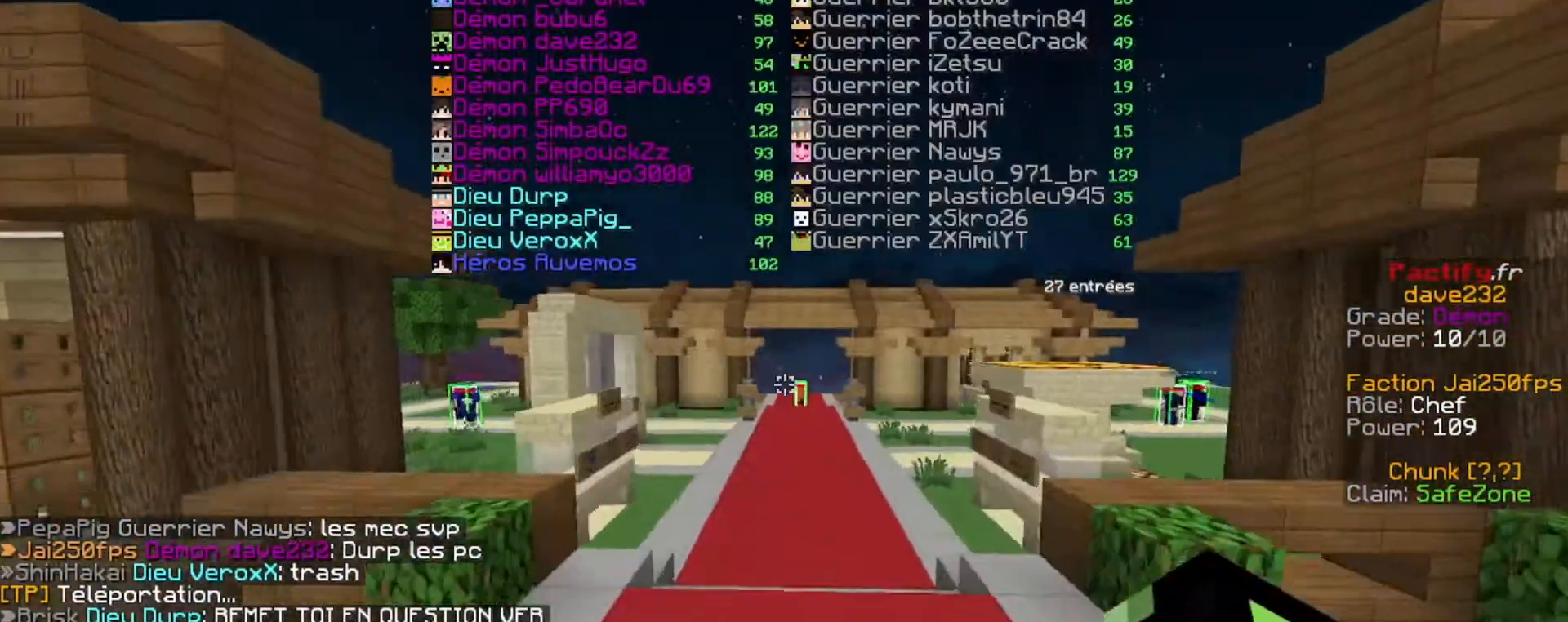
{"keys": ["up"], "events": [[367, "space", "up"]]}
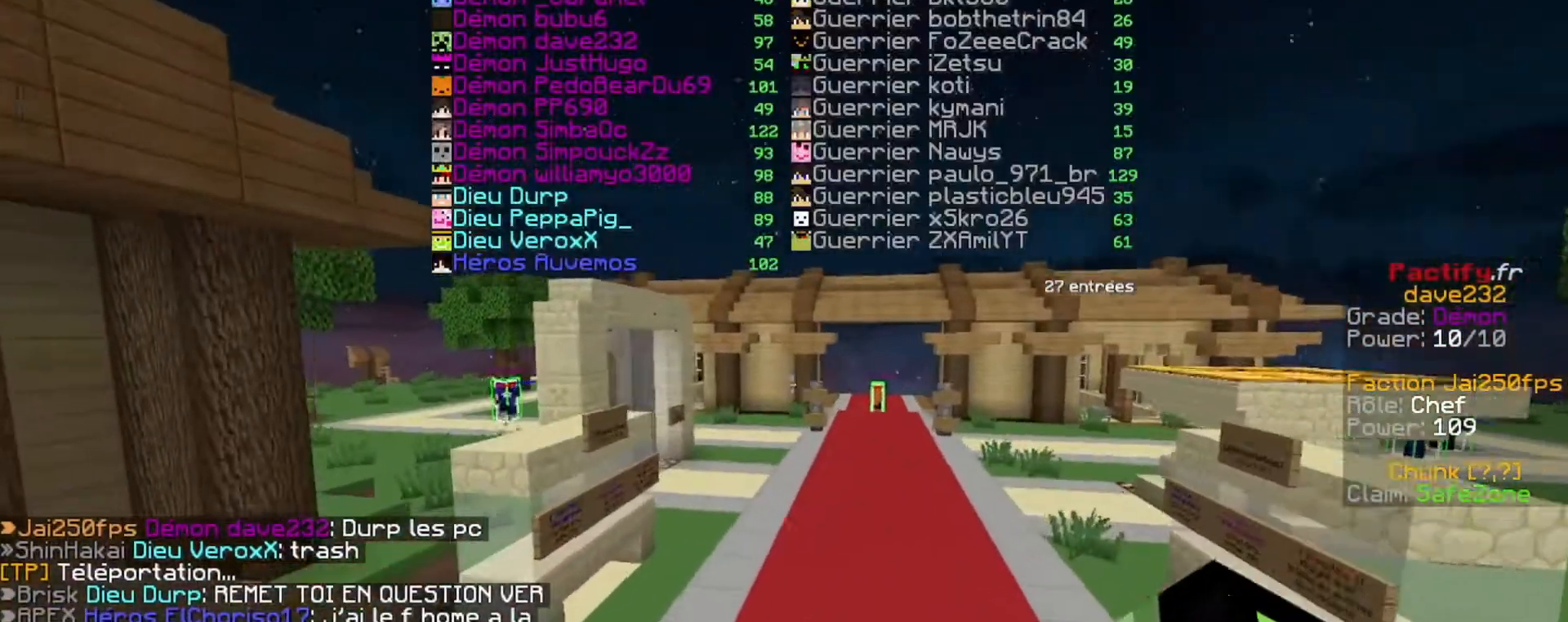
{"keys": ["right", "up"], "events": [[267, "right", "down"]]}
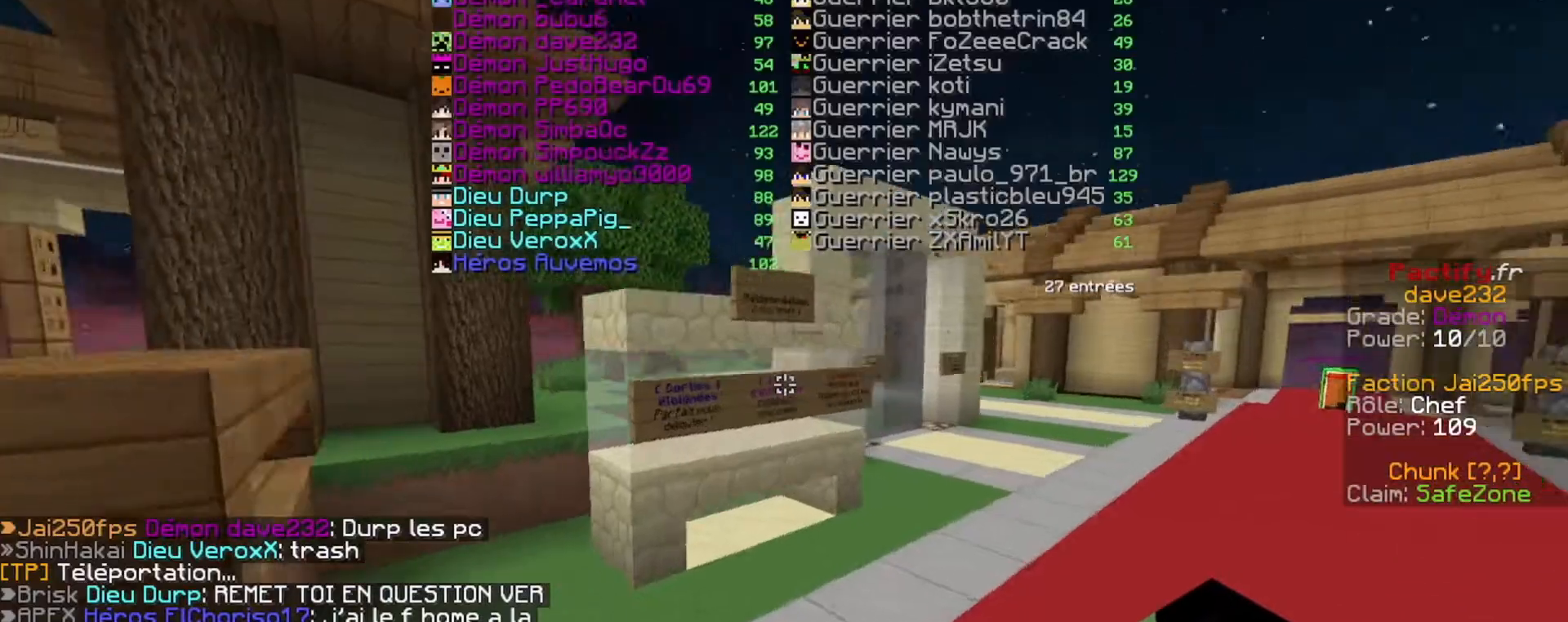
{"keys": ["up"], "events": [[167, "right", "up"]]}
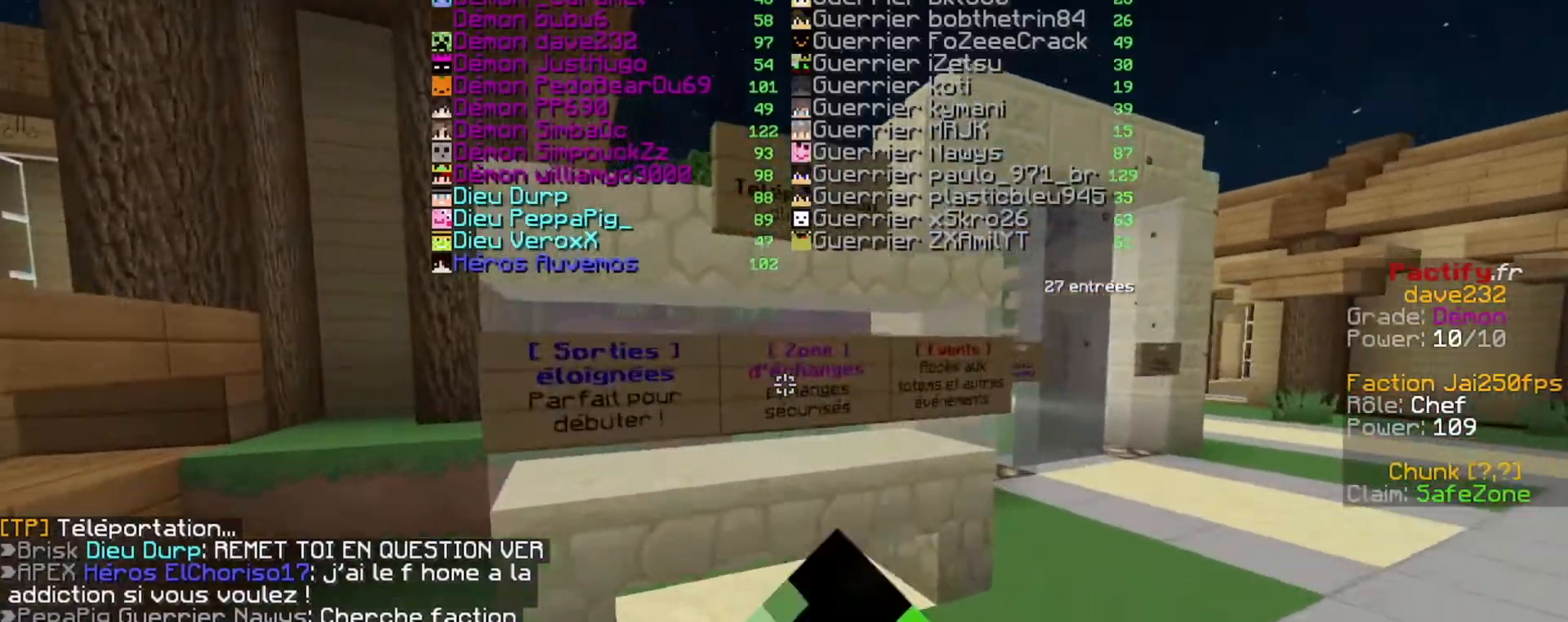
{"keys": ["shift", "up"], "events": [[400, "shift", "down"]]}
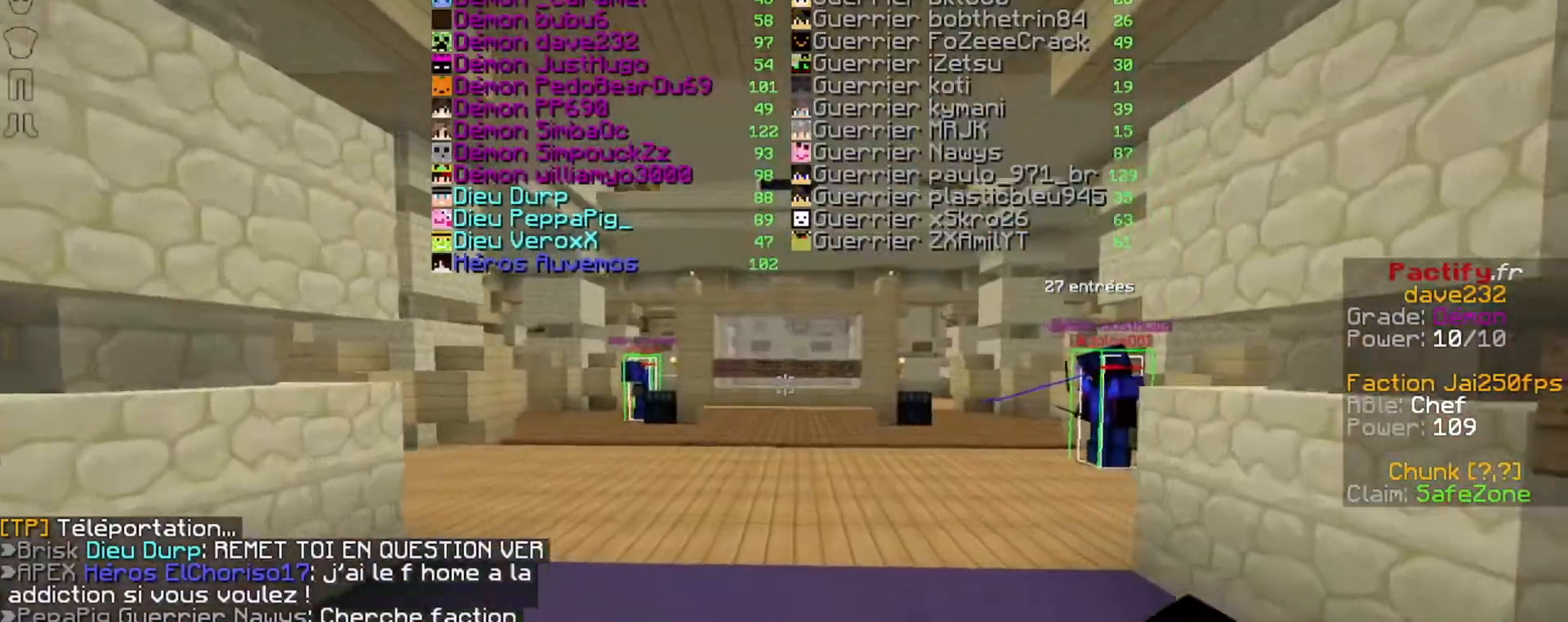
{"keys": ["up"], "events": [[33, "shift", "up"]]}
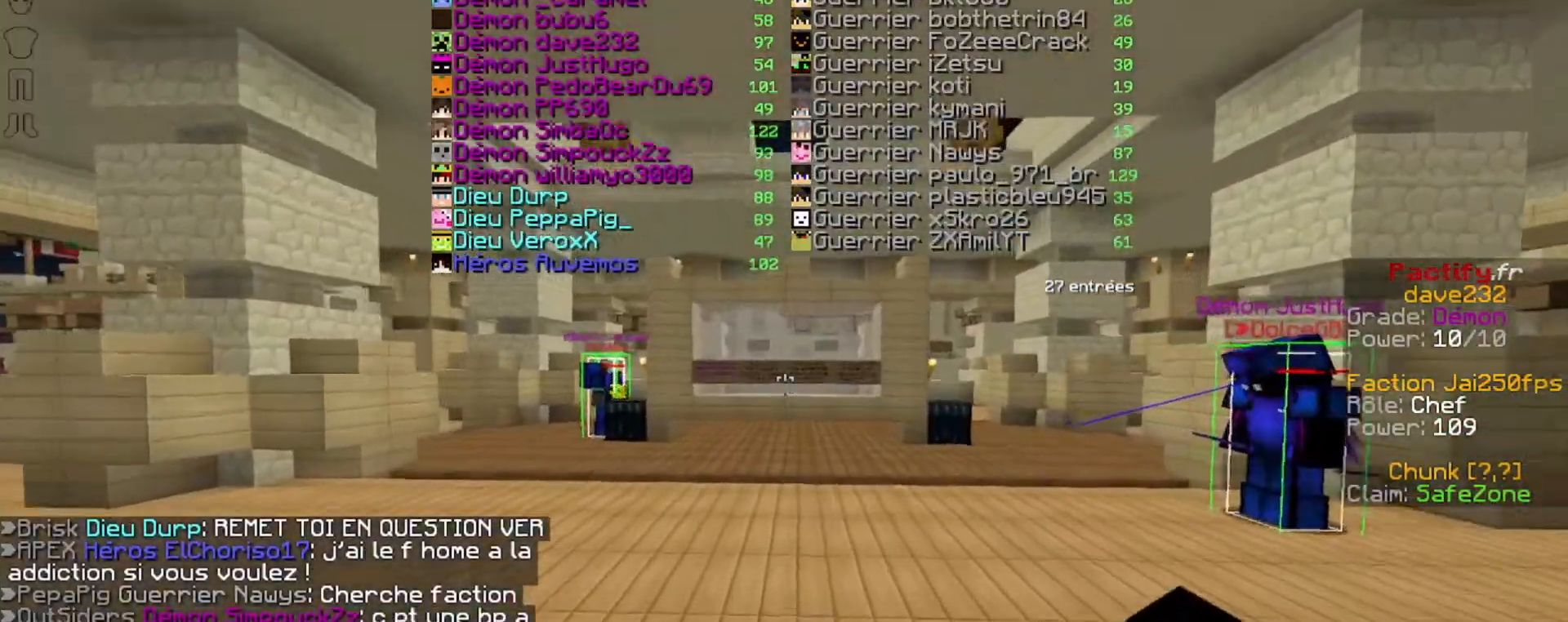
{"keys": ["up"], "events": []}
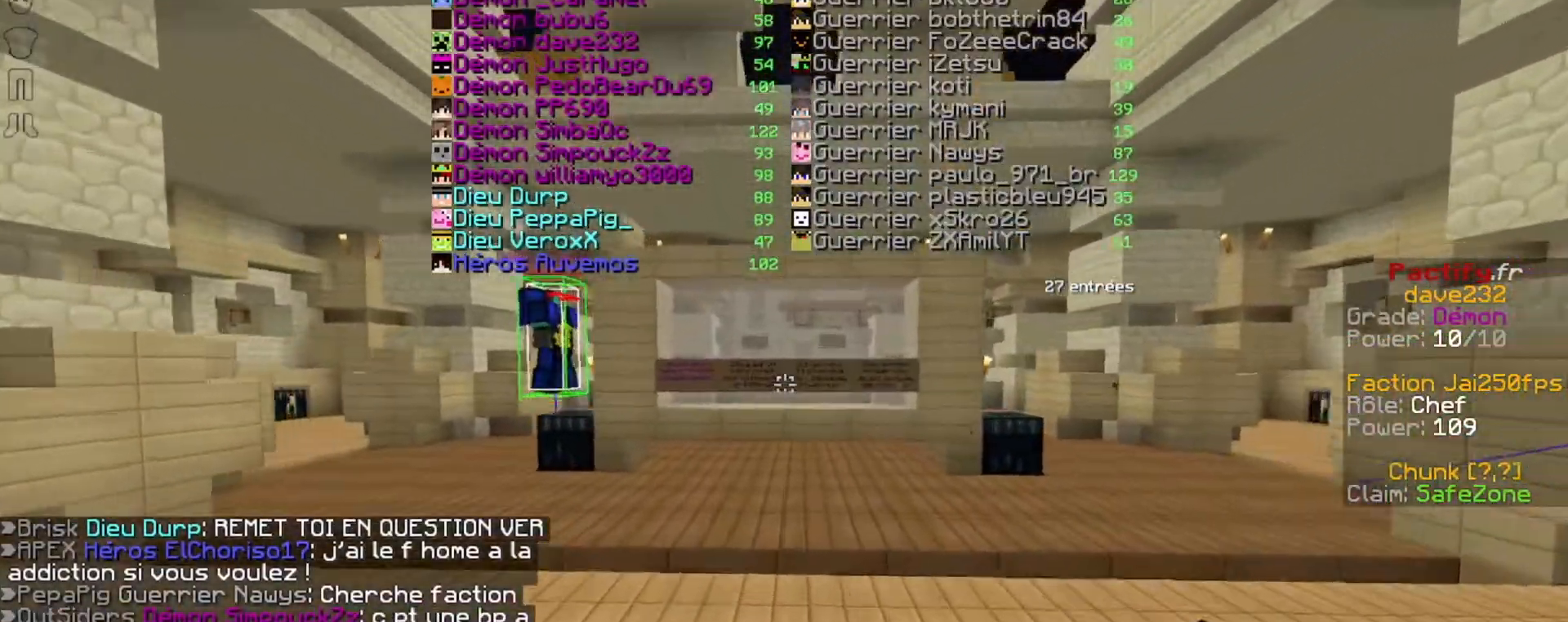
{"keys": ["shift", "up"]}
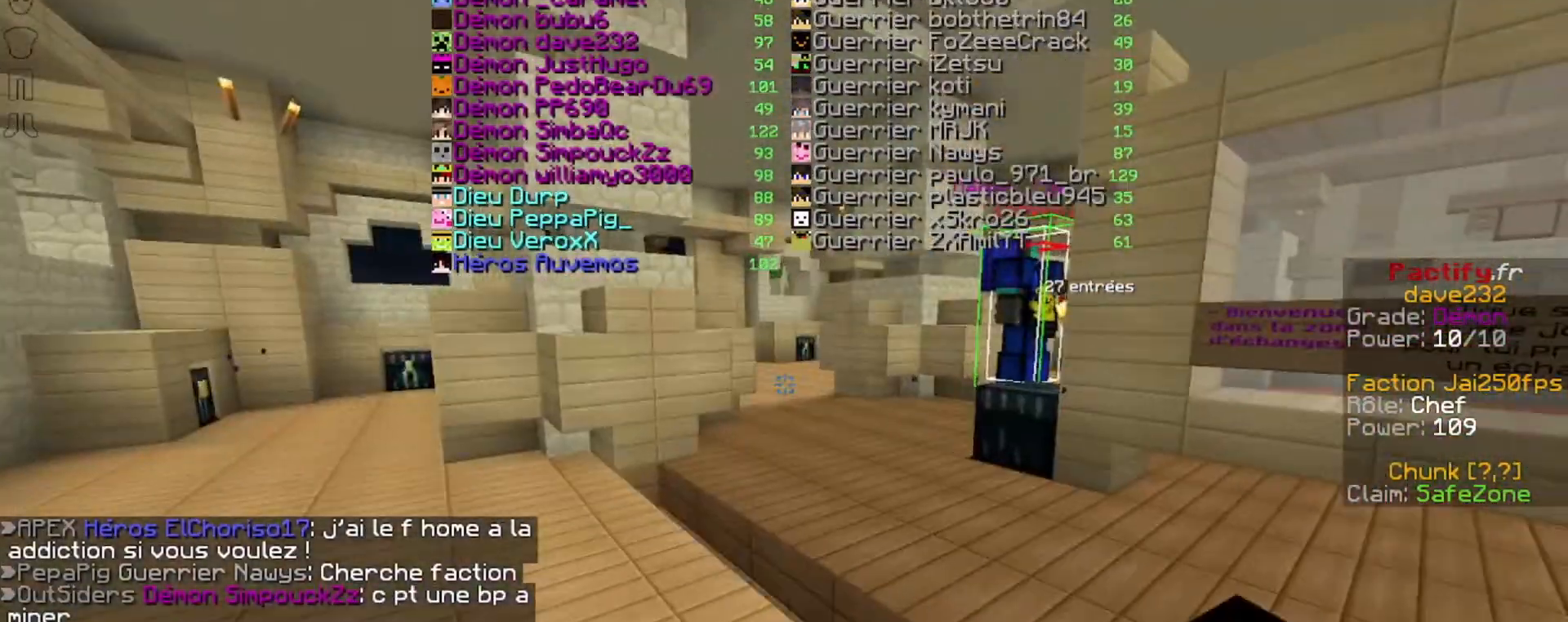
{"keys": ["up"], "events": [[167, "shift", "up"]]}
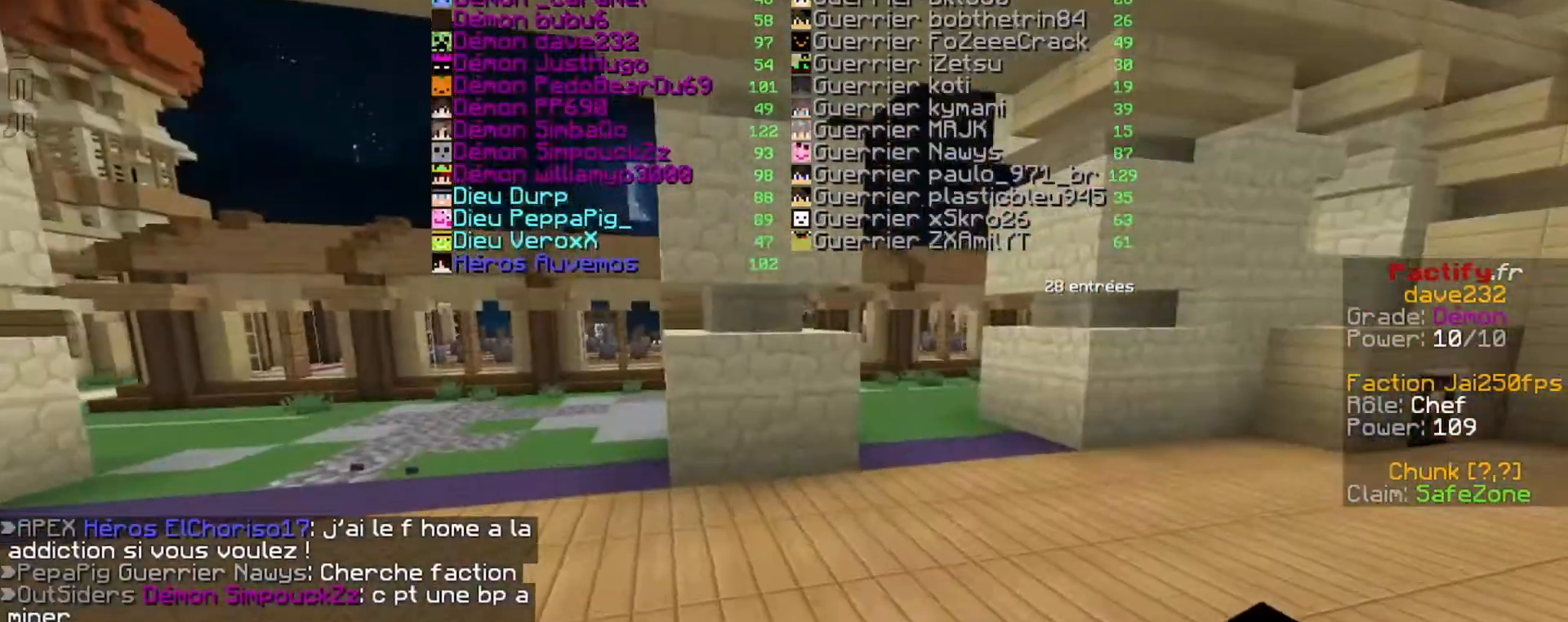
{"keys": [], "events": [[200, "up", "up"]]}
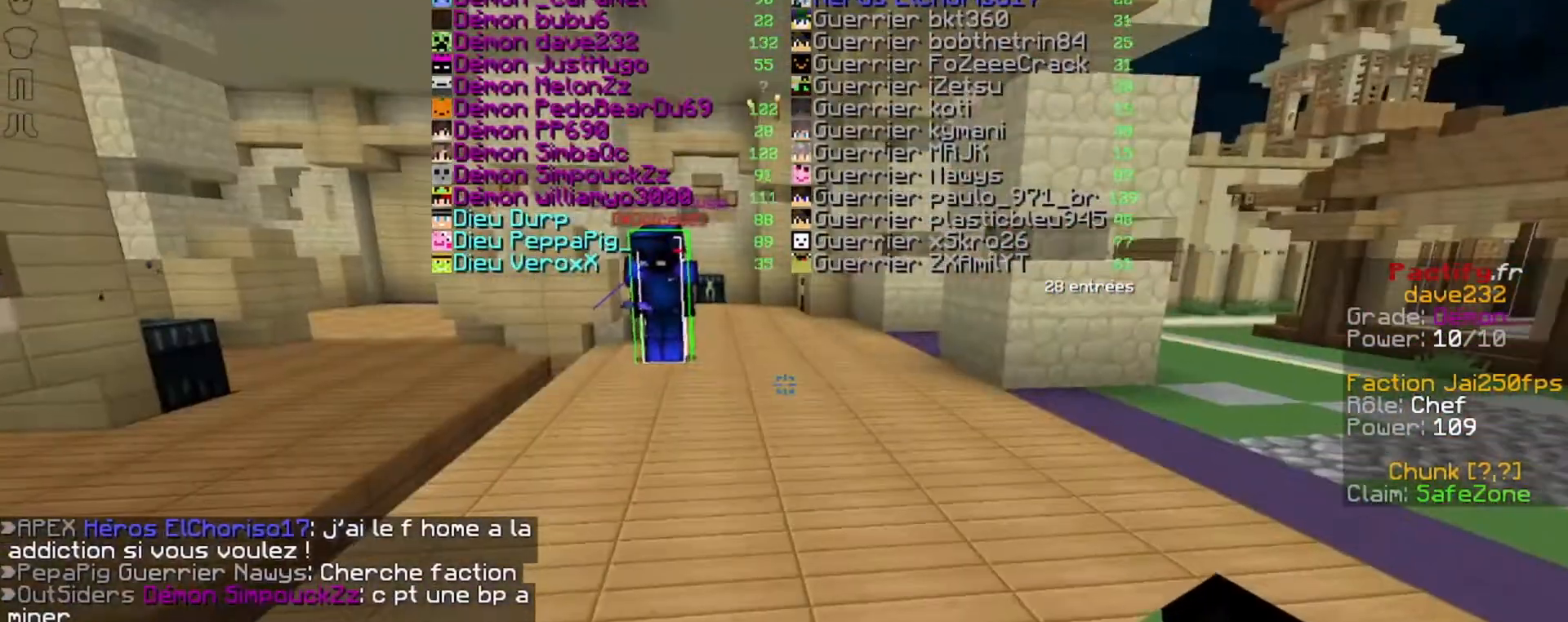
{"keys": [], "events": []}